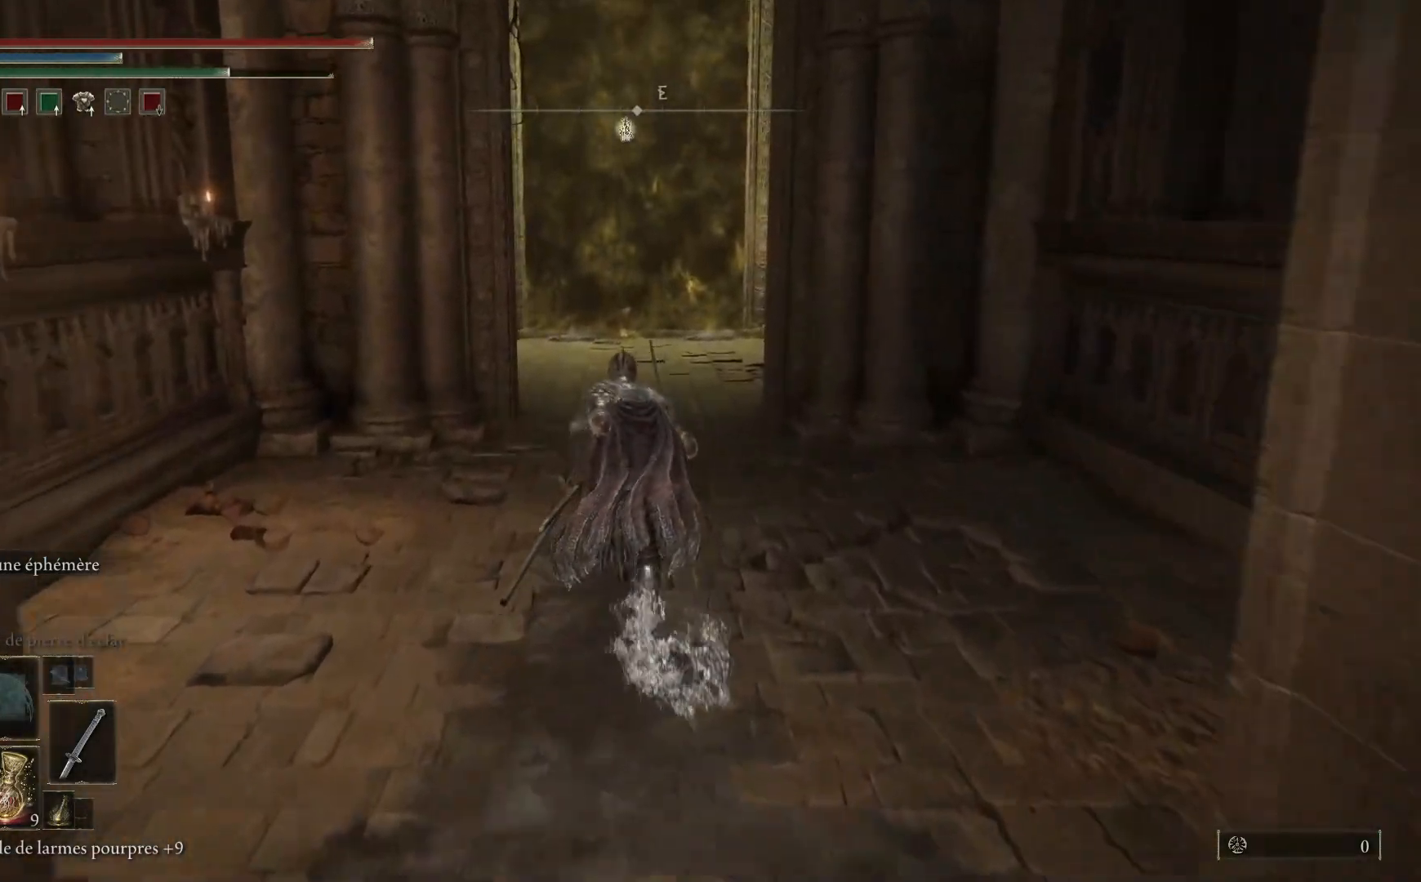
Gameplay with a controller (Xbox layout); each line is a JSON object with the inputs held at the frame after it. "events" lists button and stick changes between this image and that frame as [ms after this image, input, new state], when the widget could be followed in between.
{"buttons": ["B"], "left_stick": "up", "right_stick": "center", "events": []}
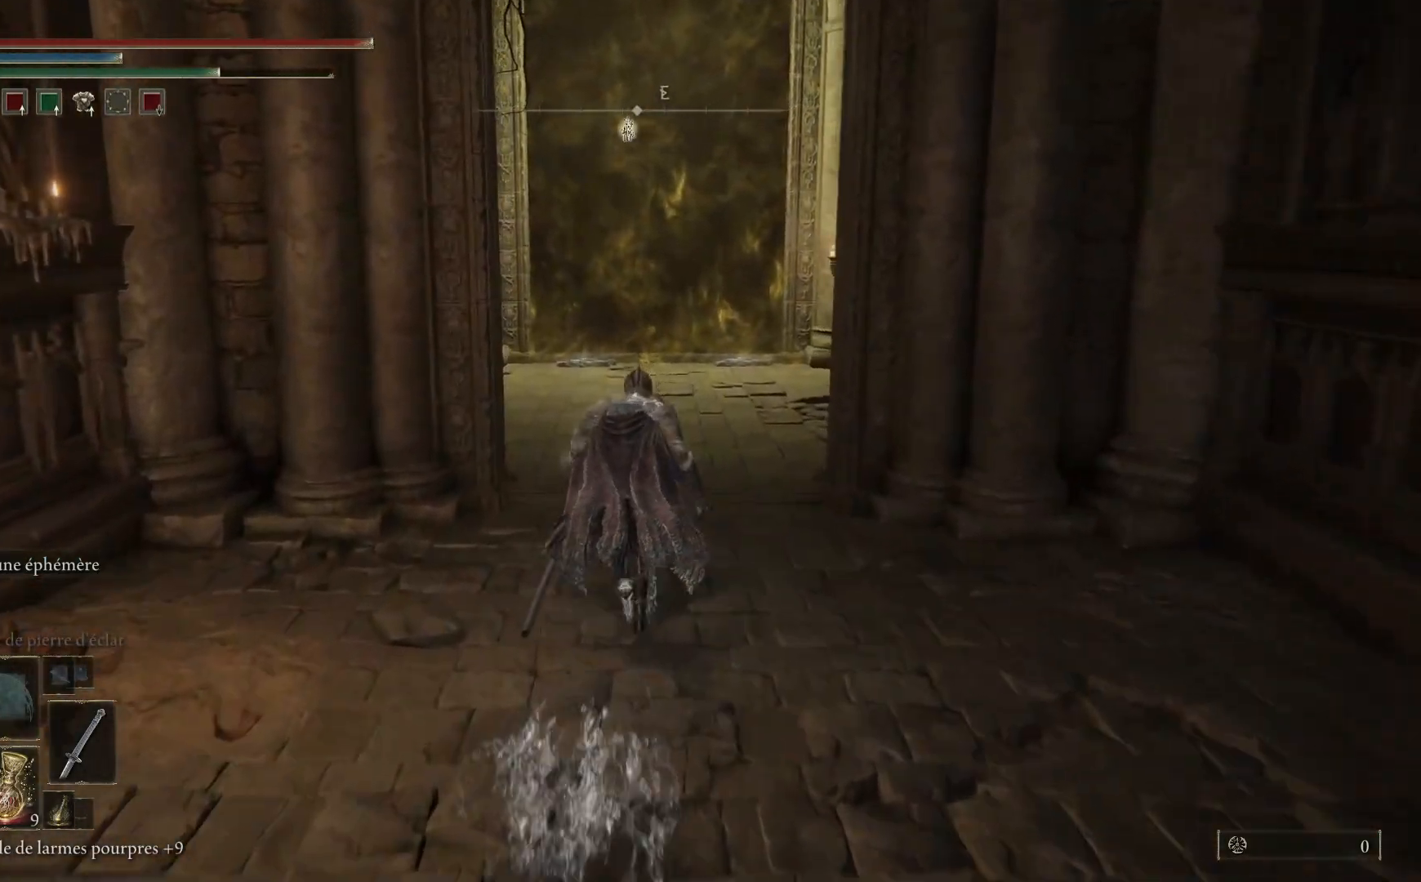
{"buttons": ["B"], "left_stick": "up", "right_stick": "center", "events": []}
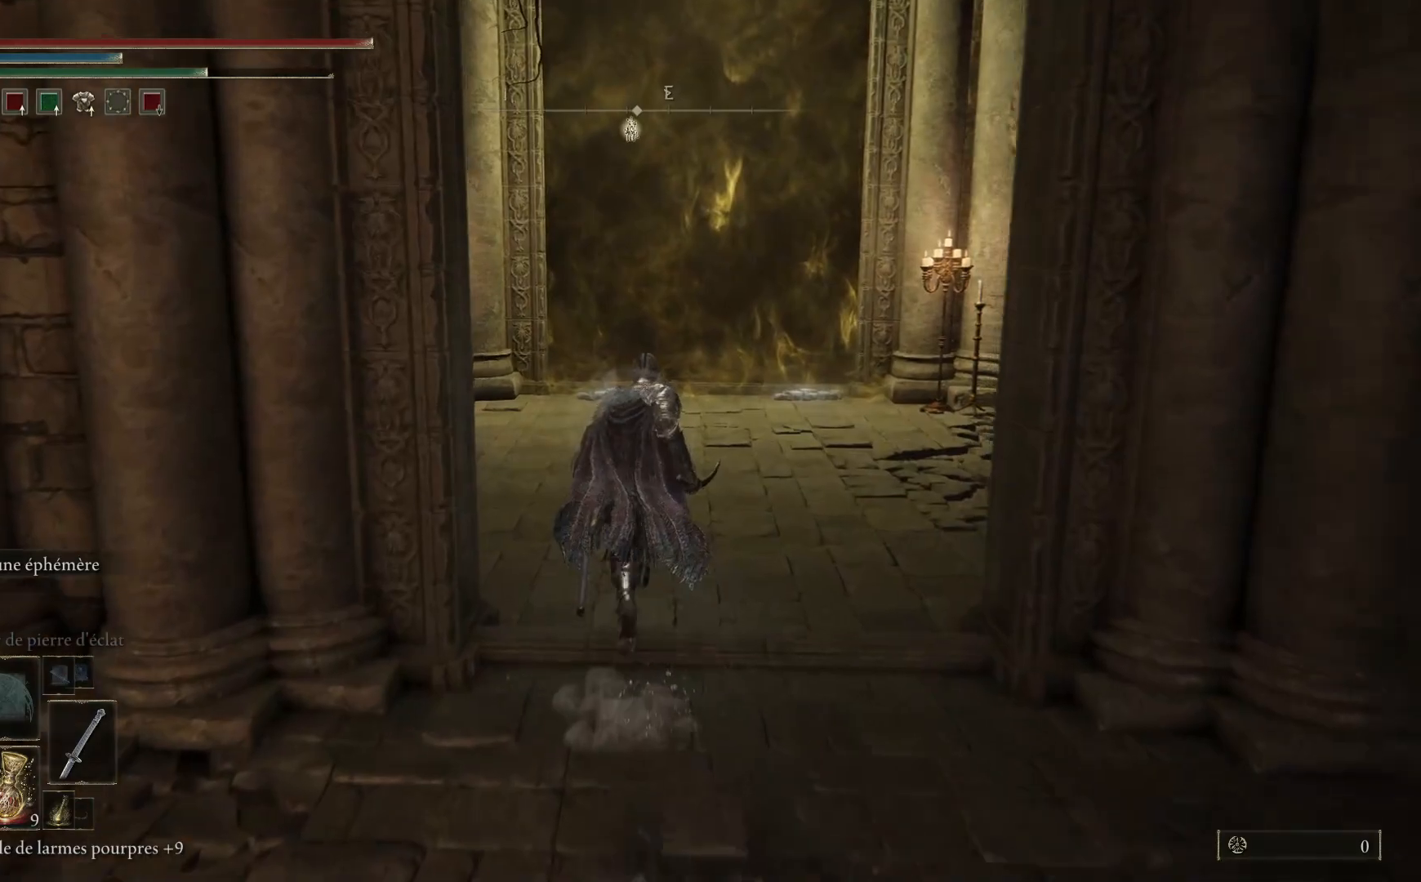
{"buttons": ["B"], "left_stick": "up", "right_stick": "center", "events": []}
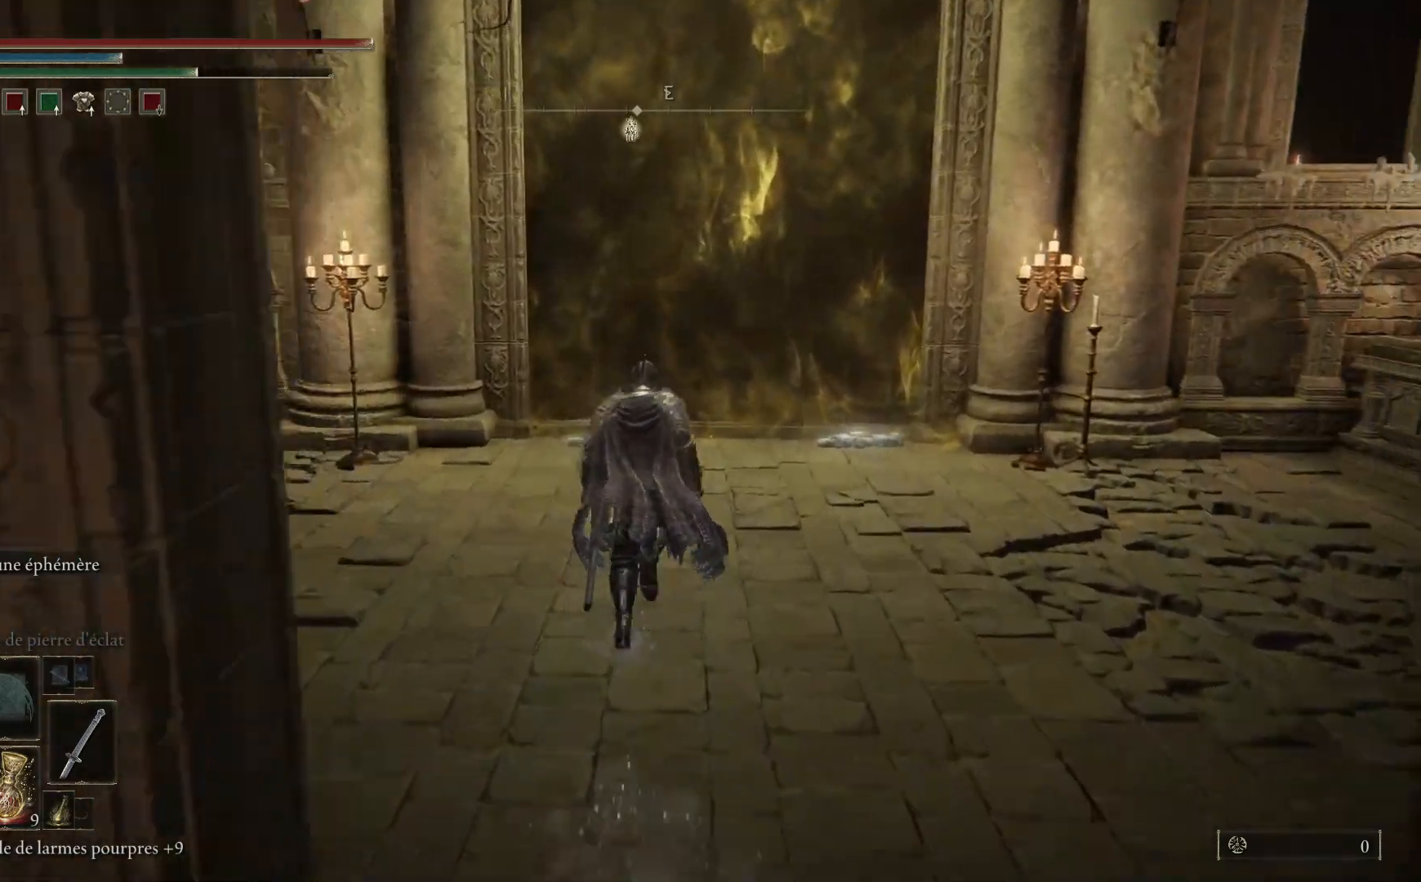
{"buttons": [], "left_stick": "up", "right_stick": "down-right", "events": [[217, "B", "up"], [433, "right_stick", "down-right"]]}
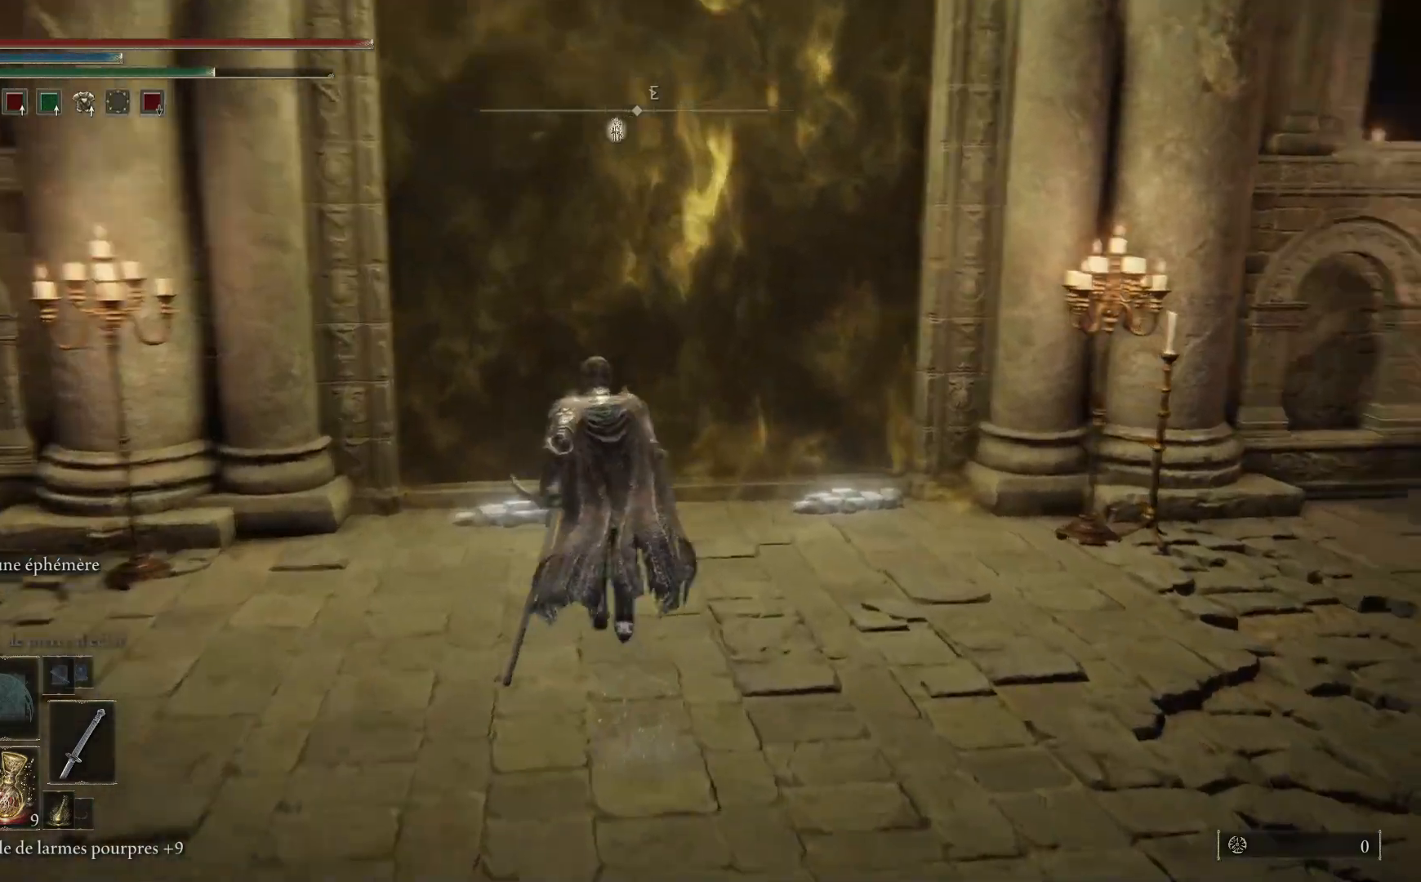
{"buttons": [], "left_stick": "up", "right_stick": "center", "events": [[50, "right_stick", "right"], [267, "right_stick", "center"]]}
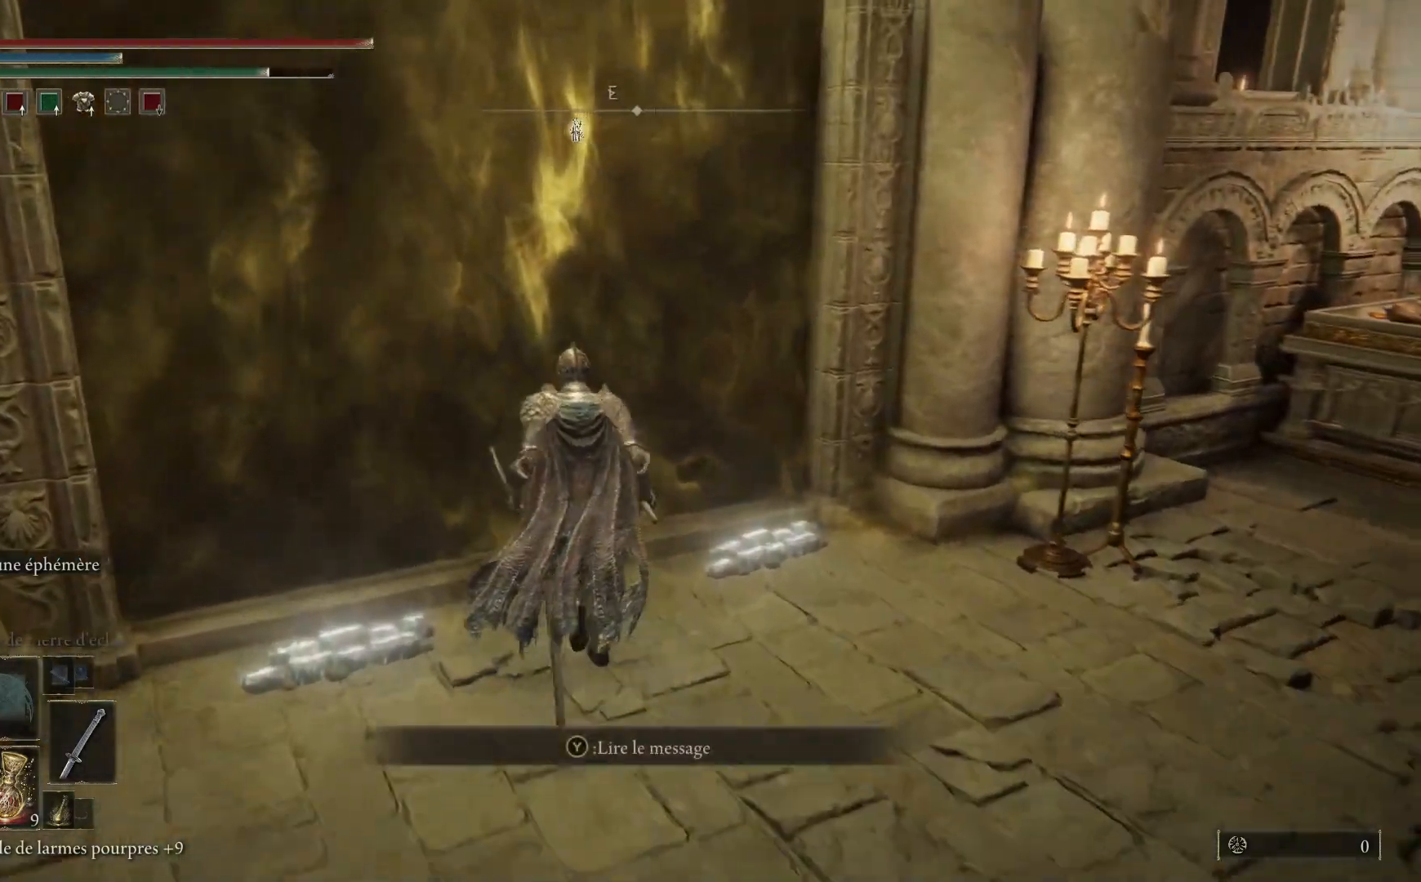
{"buttons": [], "left_stick": "up-left", "right_stick": "center", "events": [[17, "left_stick", "up-left"], [100, "Y", "down"], [200, "Y", "up"], [283, "Y", "down"], [350, "Y", "up"]]}
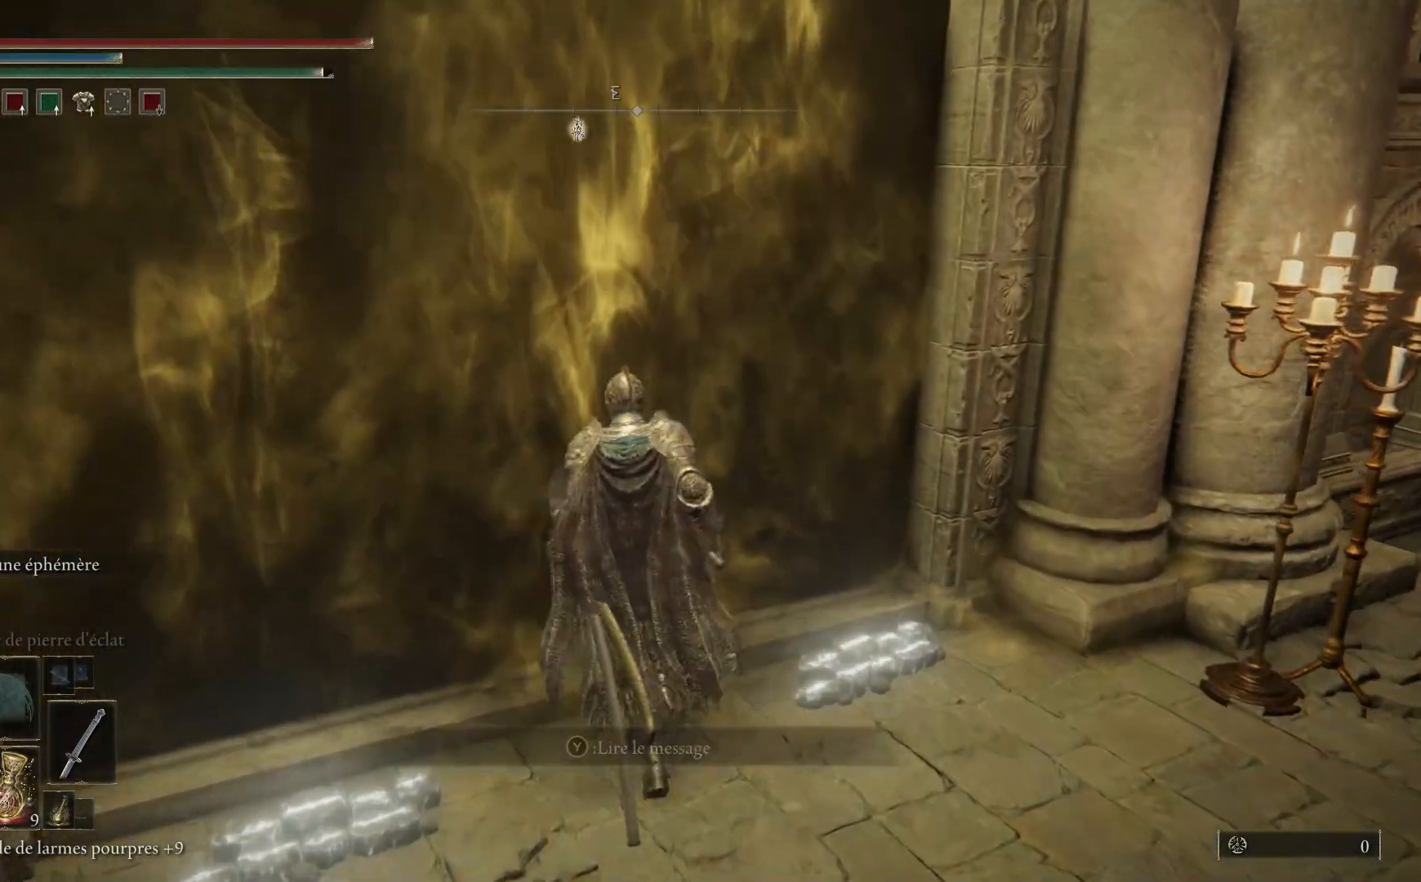
{"buttons": [], "left_stick": "up-left", "right_stick": "center", "events": [[250, "Y", "down"], [350, "Y", "up"]]}
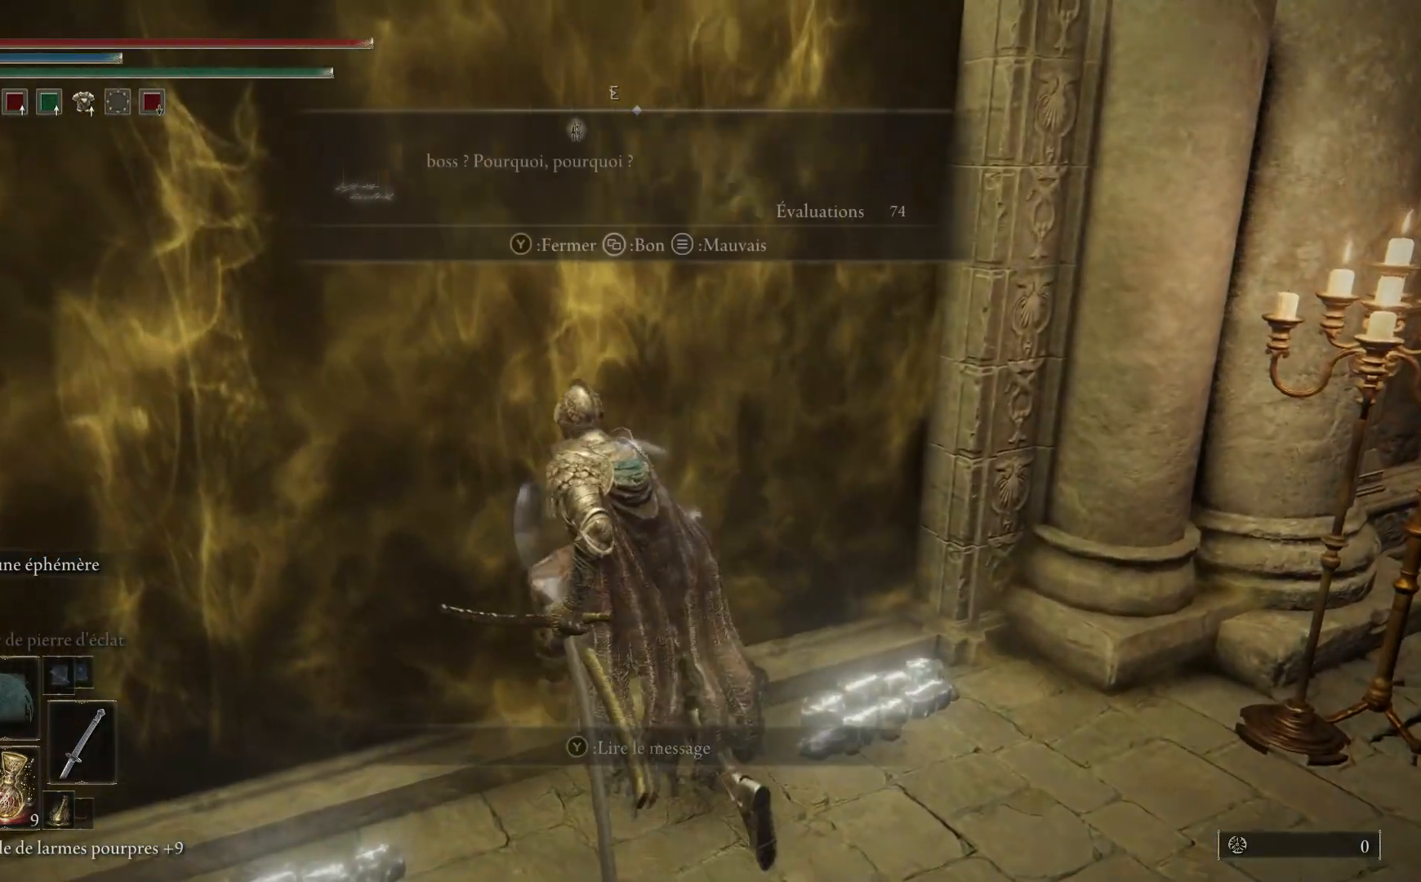
{"buttons": [], "left_stick": "up", "right_stick": "center", "events": [[367, "Y", "down"], [433, "Y", "up"], [467, "left_stick", "up"]]}
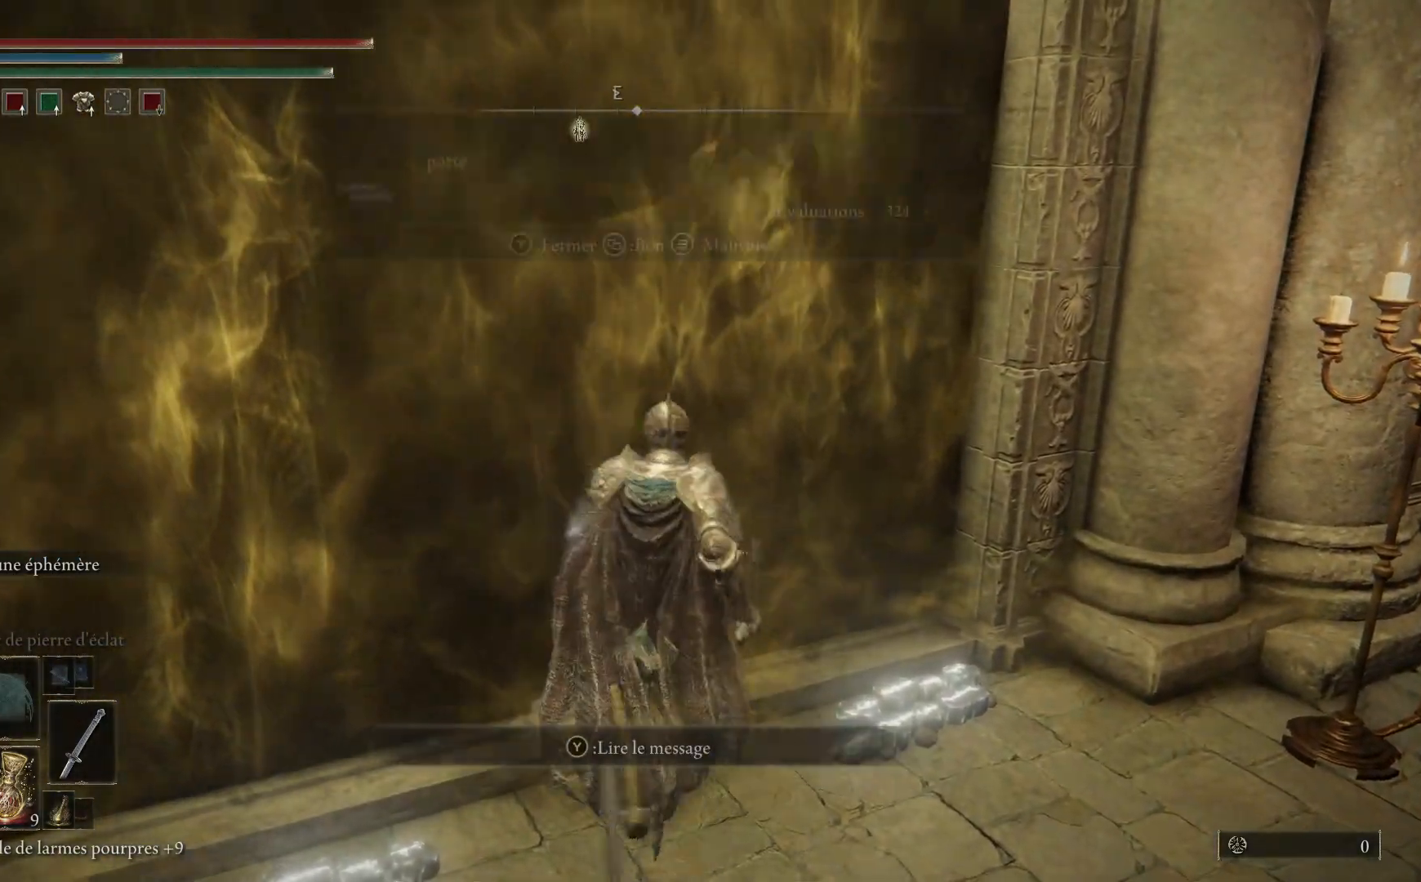
{"buttons": [], "left_stick": "up", "right_stick": "center", "events": [[100, "right_stick", "left"], [433, "right_stick", "center"]]}
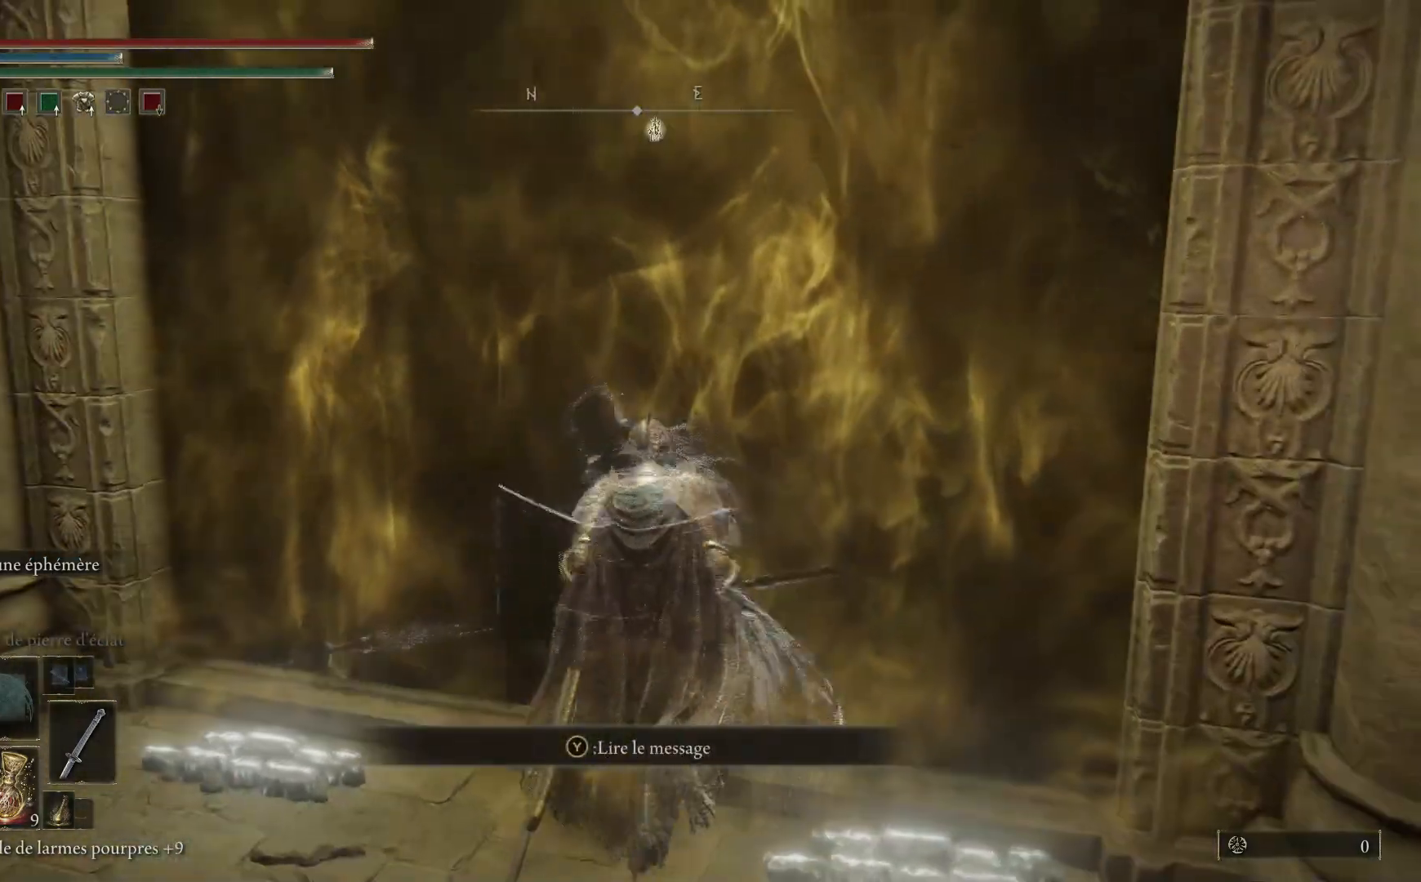
{"buttons": [], "left_stick": "down-right", "right_stick": "center", "events": [[17, "Y", "down"], [133, "Y", "up"], [150, "left_stick", "up-right"], [283, "left_stick", "right"], [417, "left_stick", "down-right"]]}
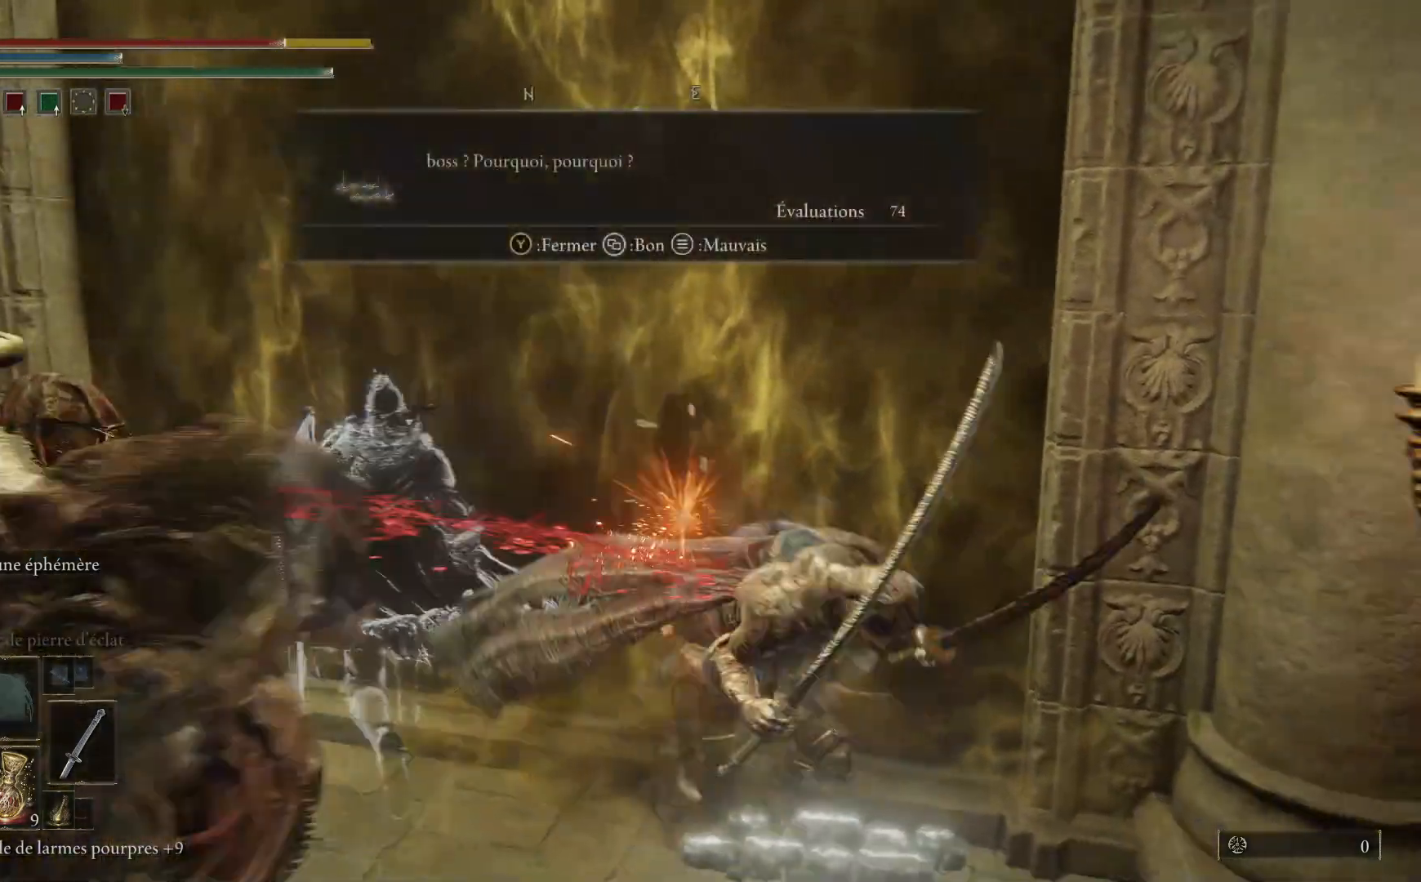
{"buttons": [], "left_stick": "down-left", "right_stick": "center", "events": [[67, "left_stick", "down-left"], [100, "B", "down"], [233, "B", "up"]]}
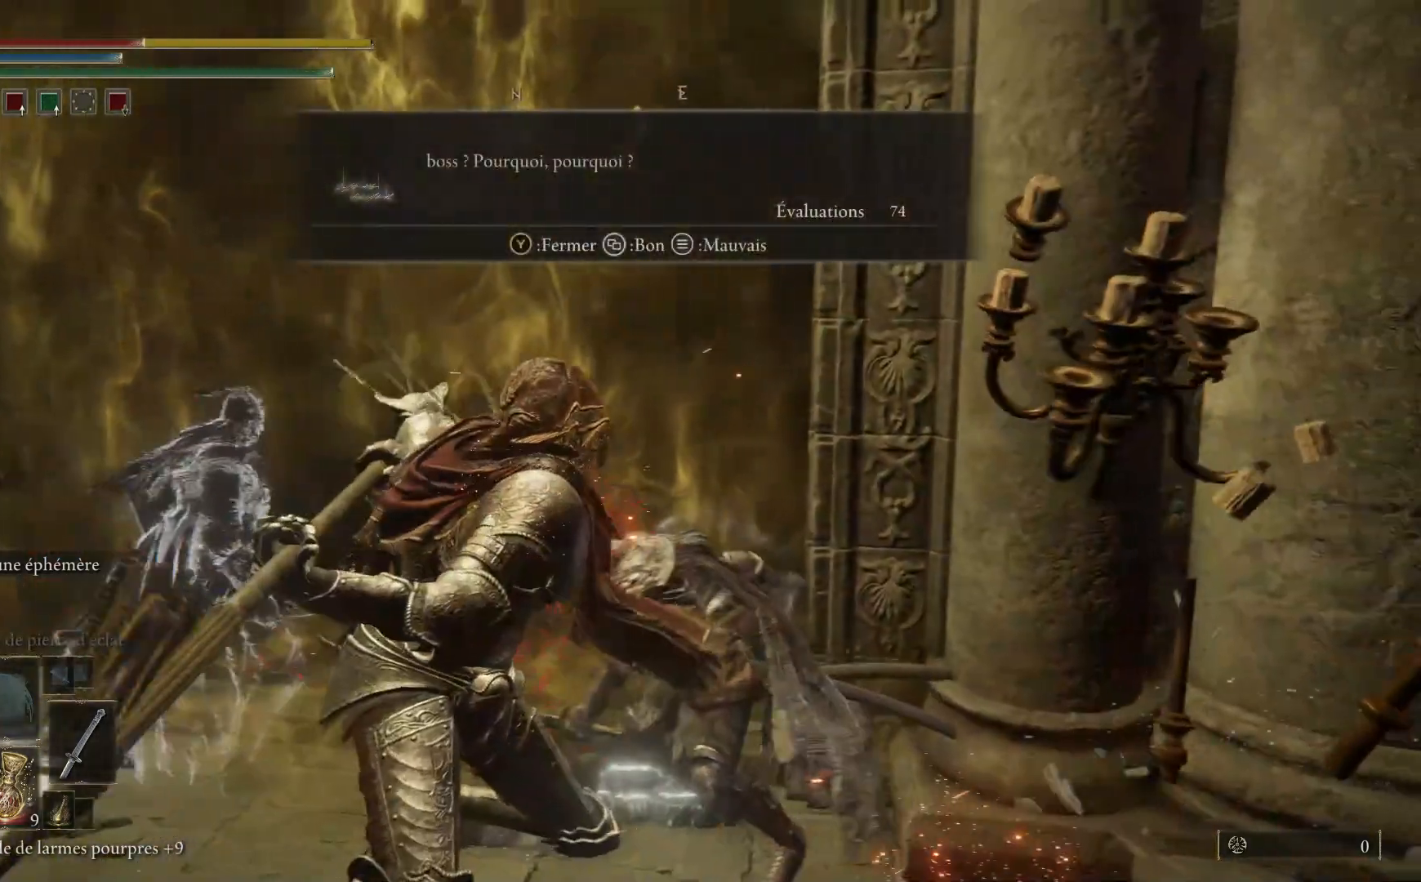
{"buttons": [], "left_stick": "down-left", "right_stick": "center", "events": [[250, "B", "down"], [383, "B", "up"]]}
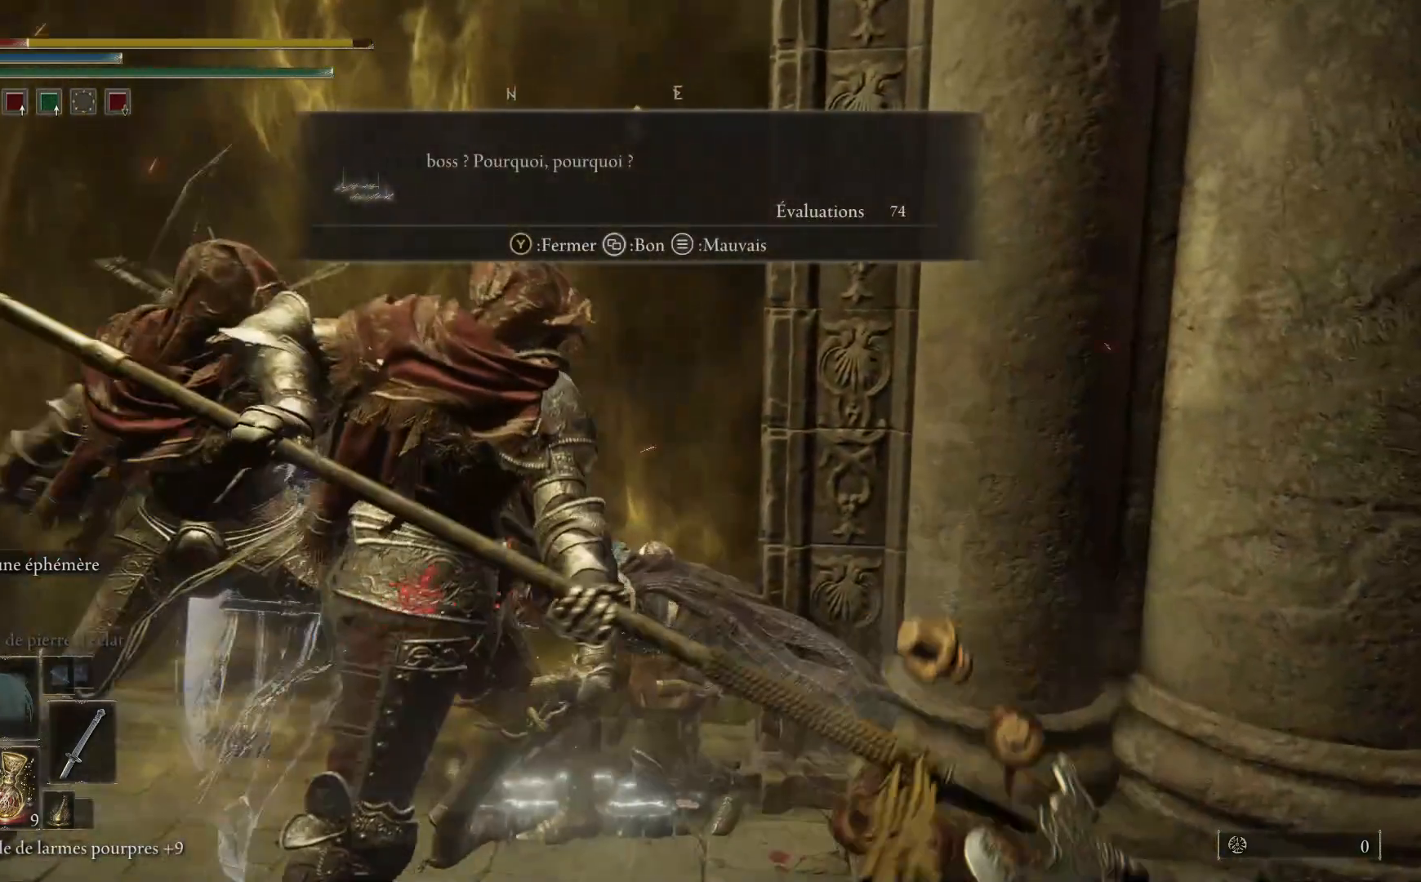
{"buttons": ["B"], "left_stick": "down-left", "right_stick": "center", "events": [[400, "B", "down"]]}
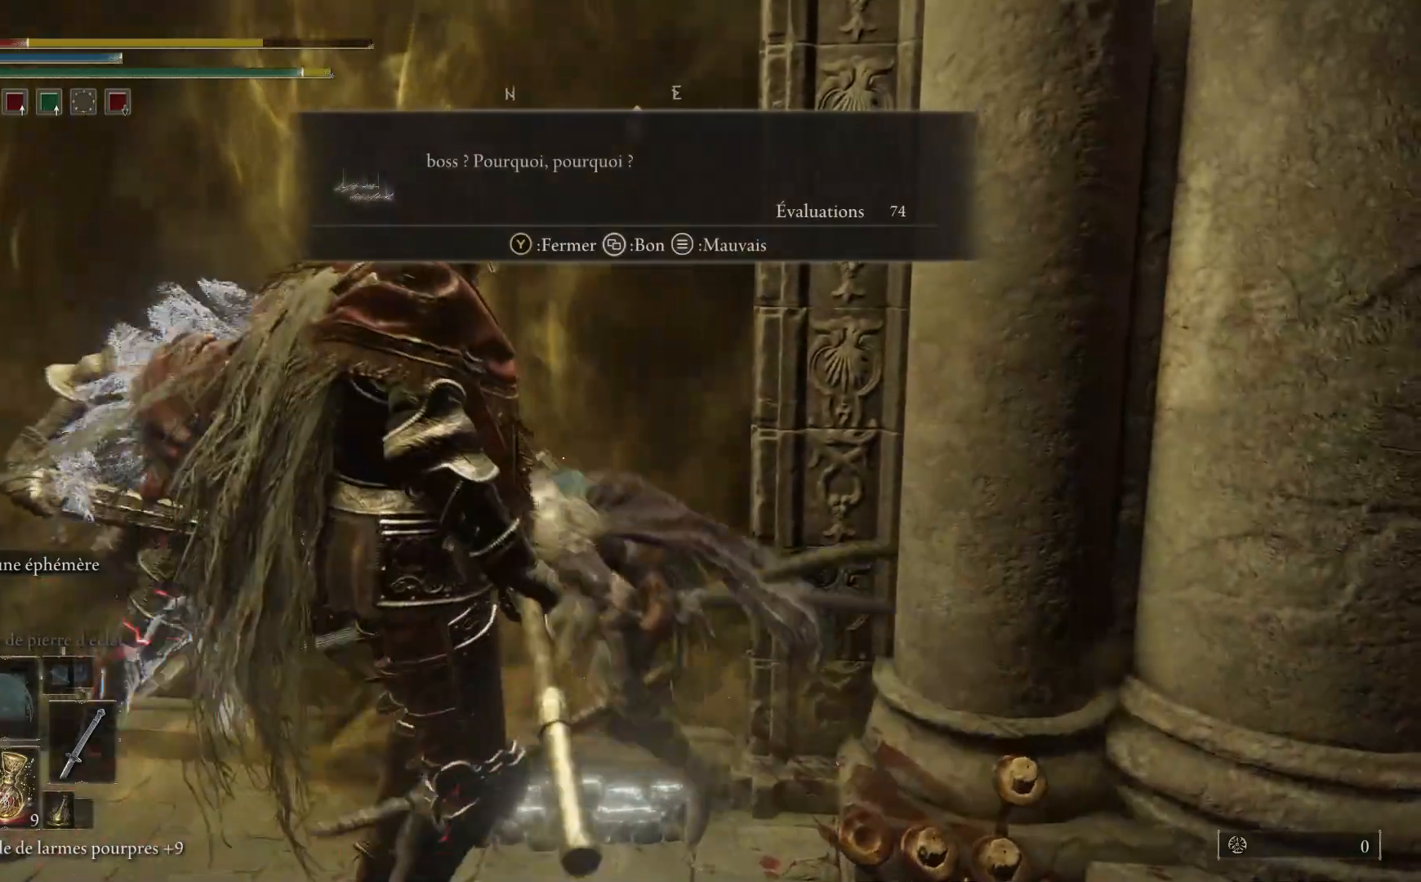
{"buttons": [], "left_stick": "down-left", "right_stick": "center", "events": [[33, "B", "up"]]}
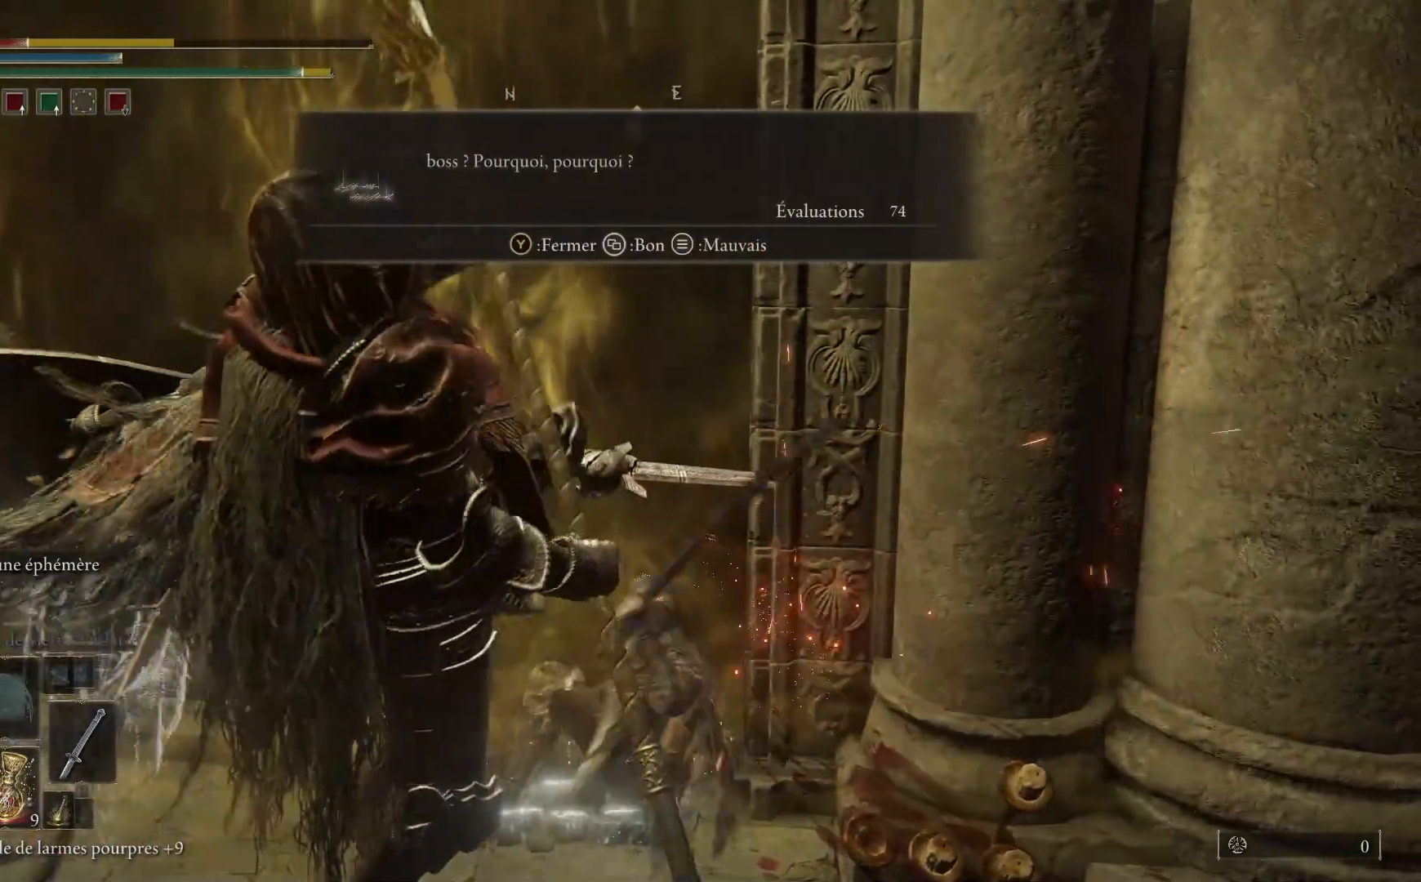
{"buttons": [], "left_stick": "down", "right_stick": "center", "events": [[150, "B", "down"], [267, "B", "up"], [300, "left_stick", "down"]]}
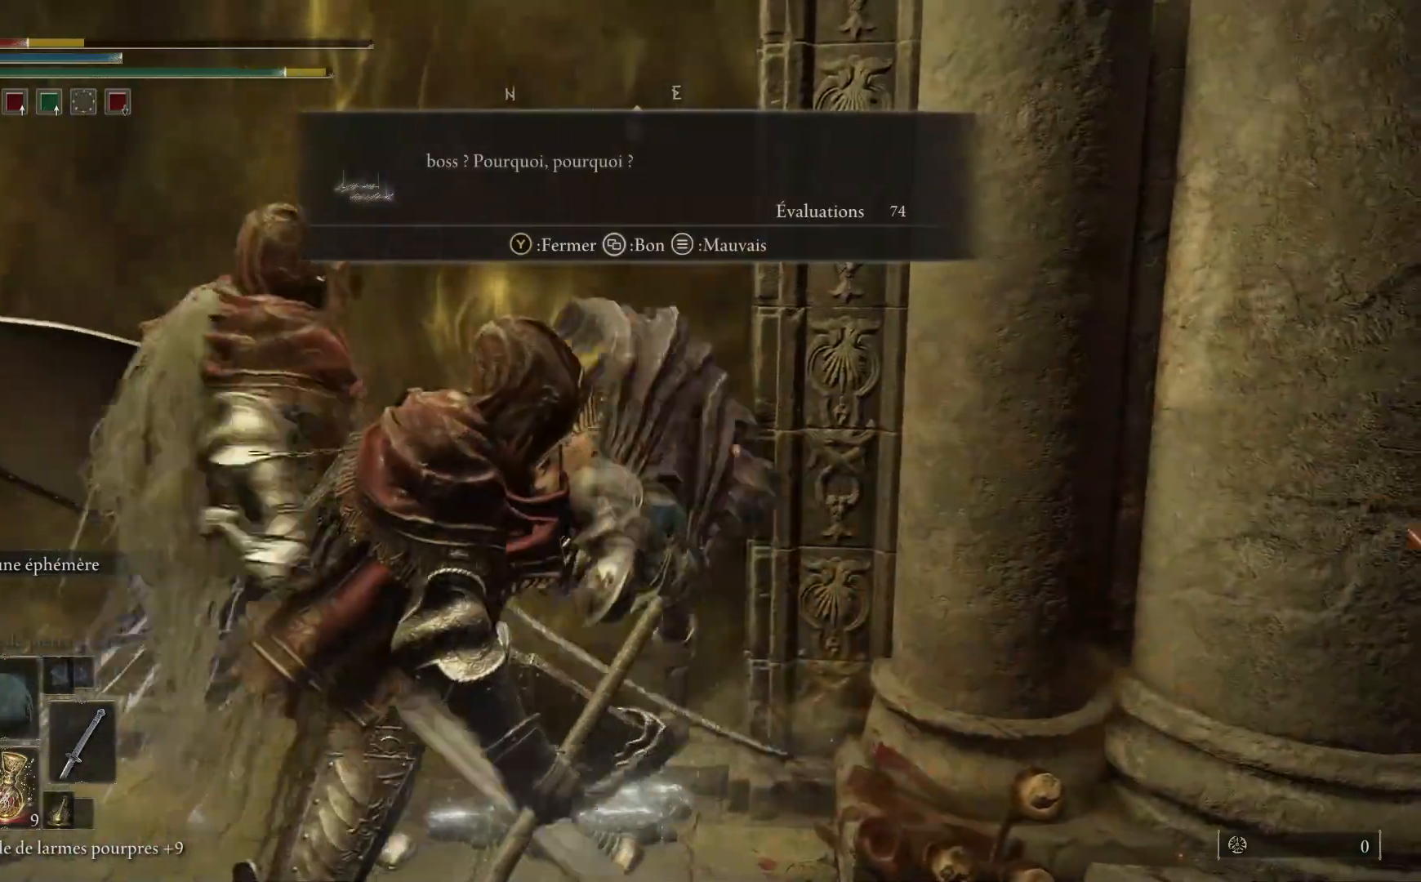
{"buttons": [], "left_stick": "down", "right_stick": "center", "events": []}
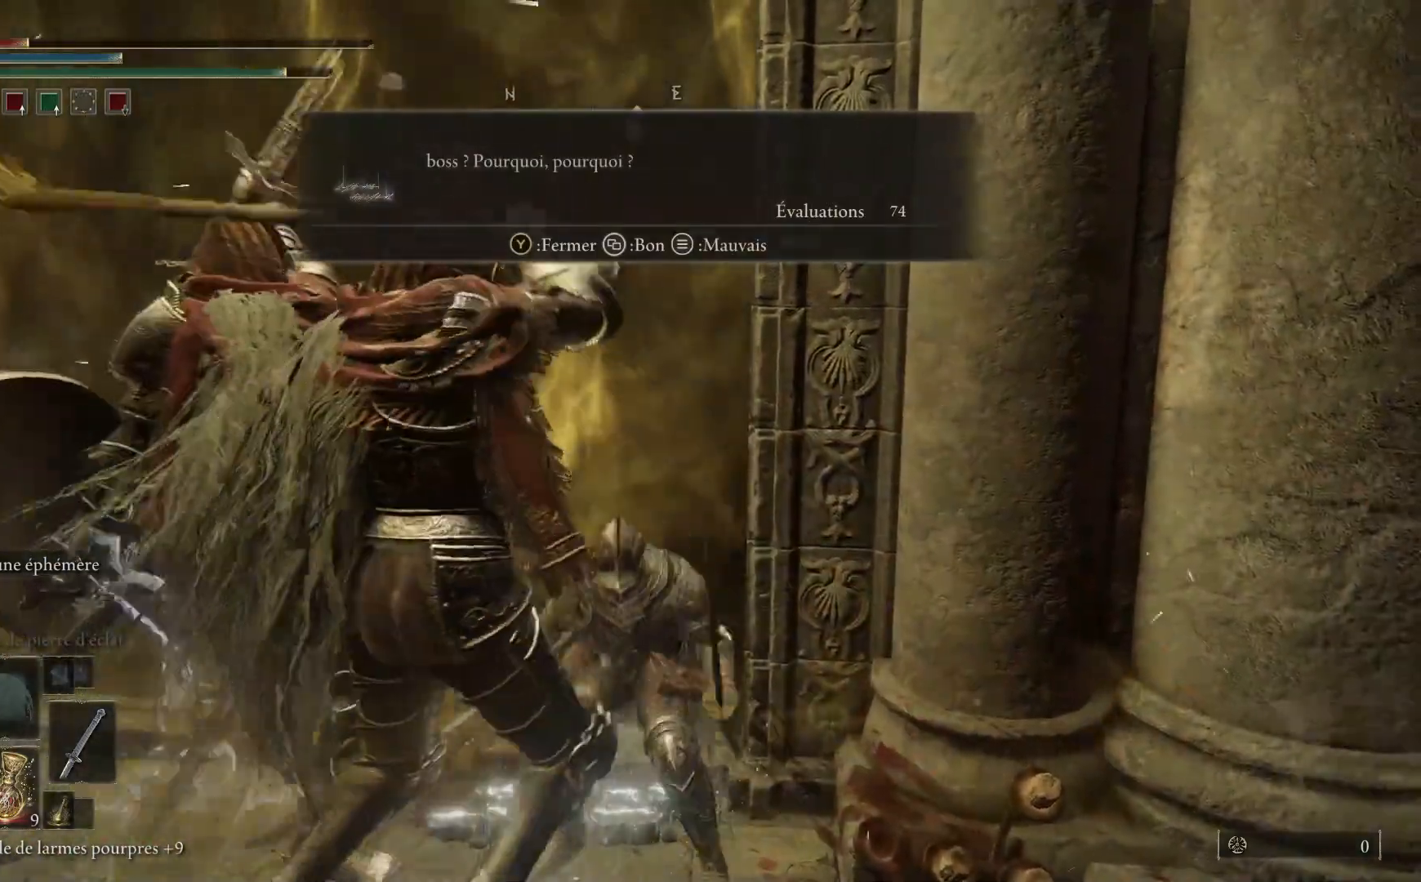
{"buttons": [], "left_stick": "down-left", "right_stick": "center", "events": [[233, "left_stick", "down-left"], [333, "Y", "down"], [450, "Y", "up"]]}
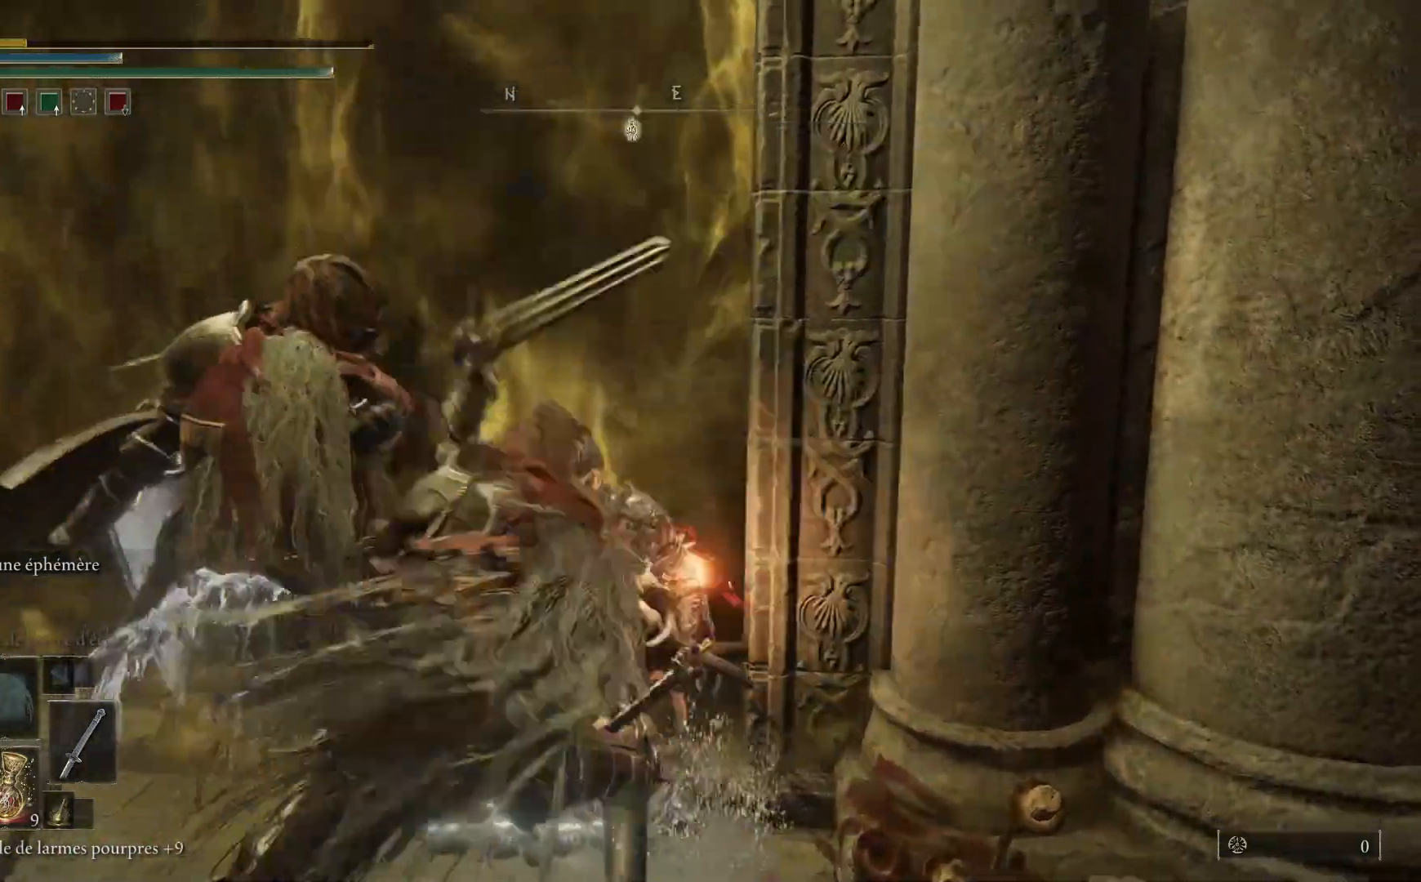
{"buttons": [], "left_stick": "center", "right_stick": "center", "events": [[150, "left_stick", "left"], [267, "left_stick", "center"]]}
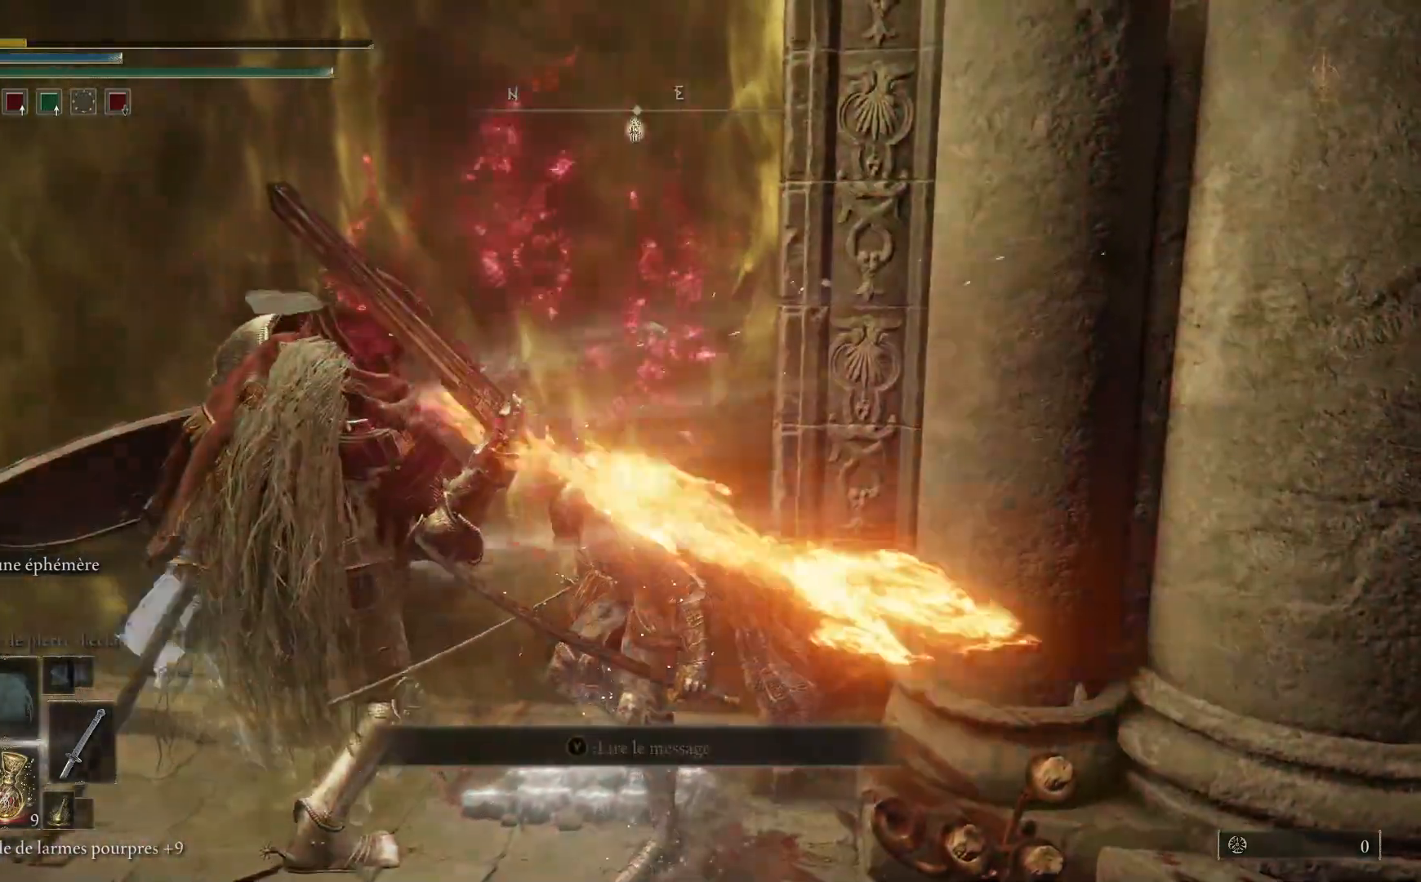
{"buttons": [], "left_stick": "center", "right_stick": "center", "events": []}
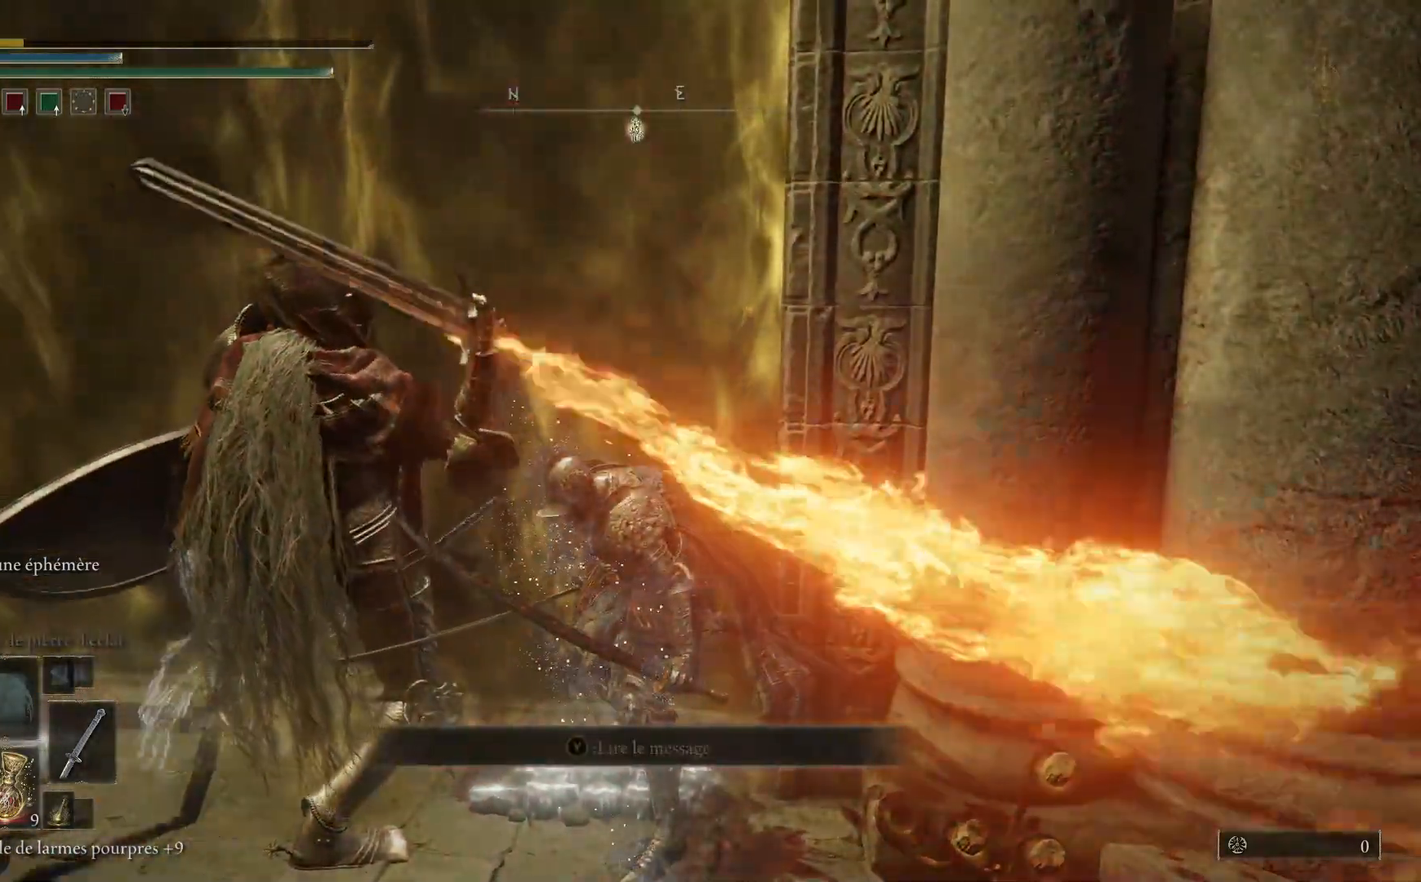
{"buttons": [], "left_stick": "center", "right_stick": "center", "events": []}
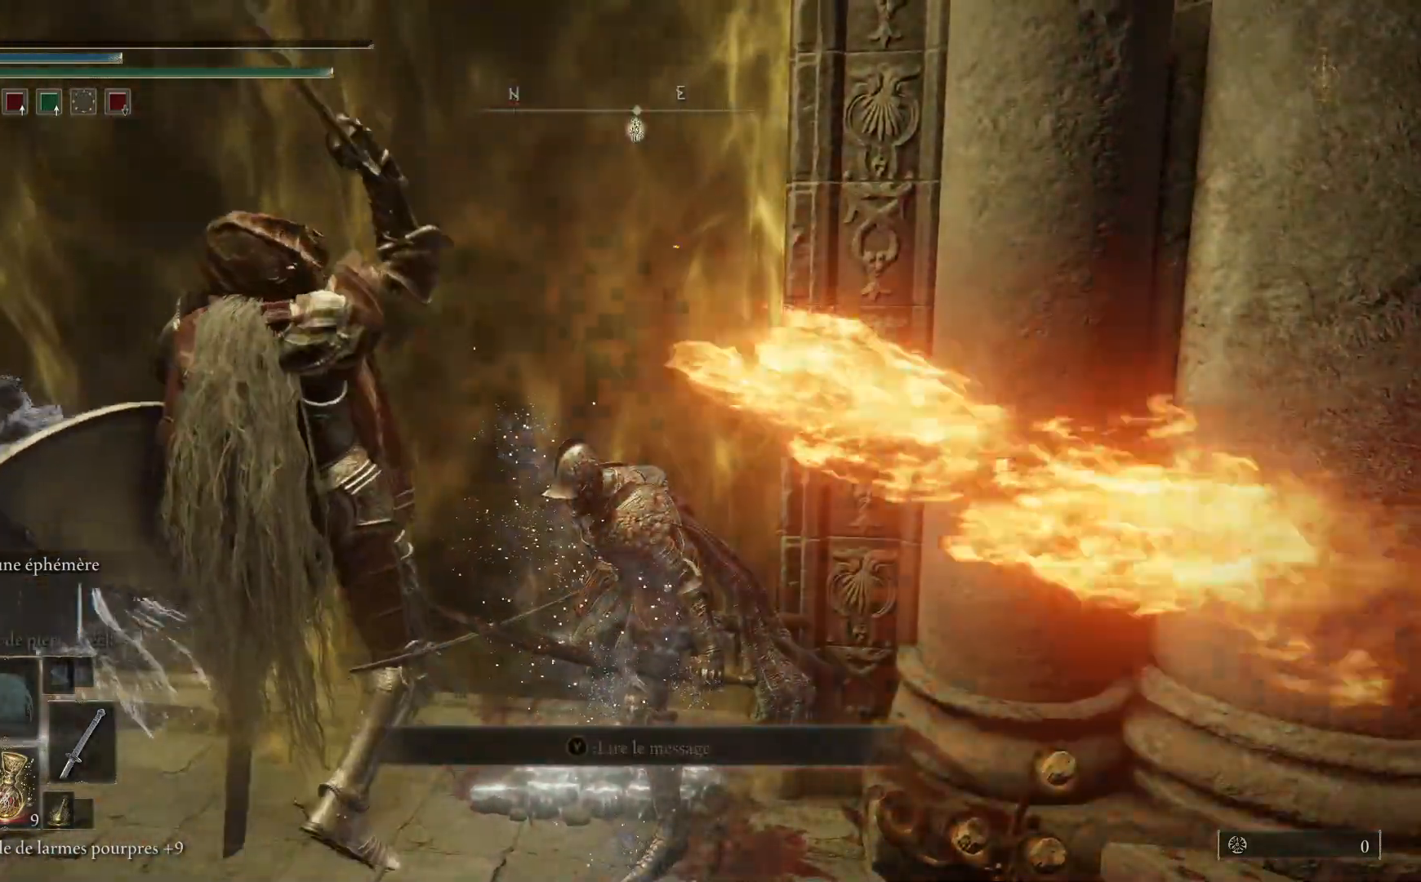
{"buttons": [], "left_stick": "center", "right_stick": "center", "events": []}
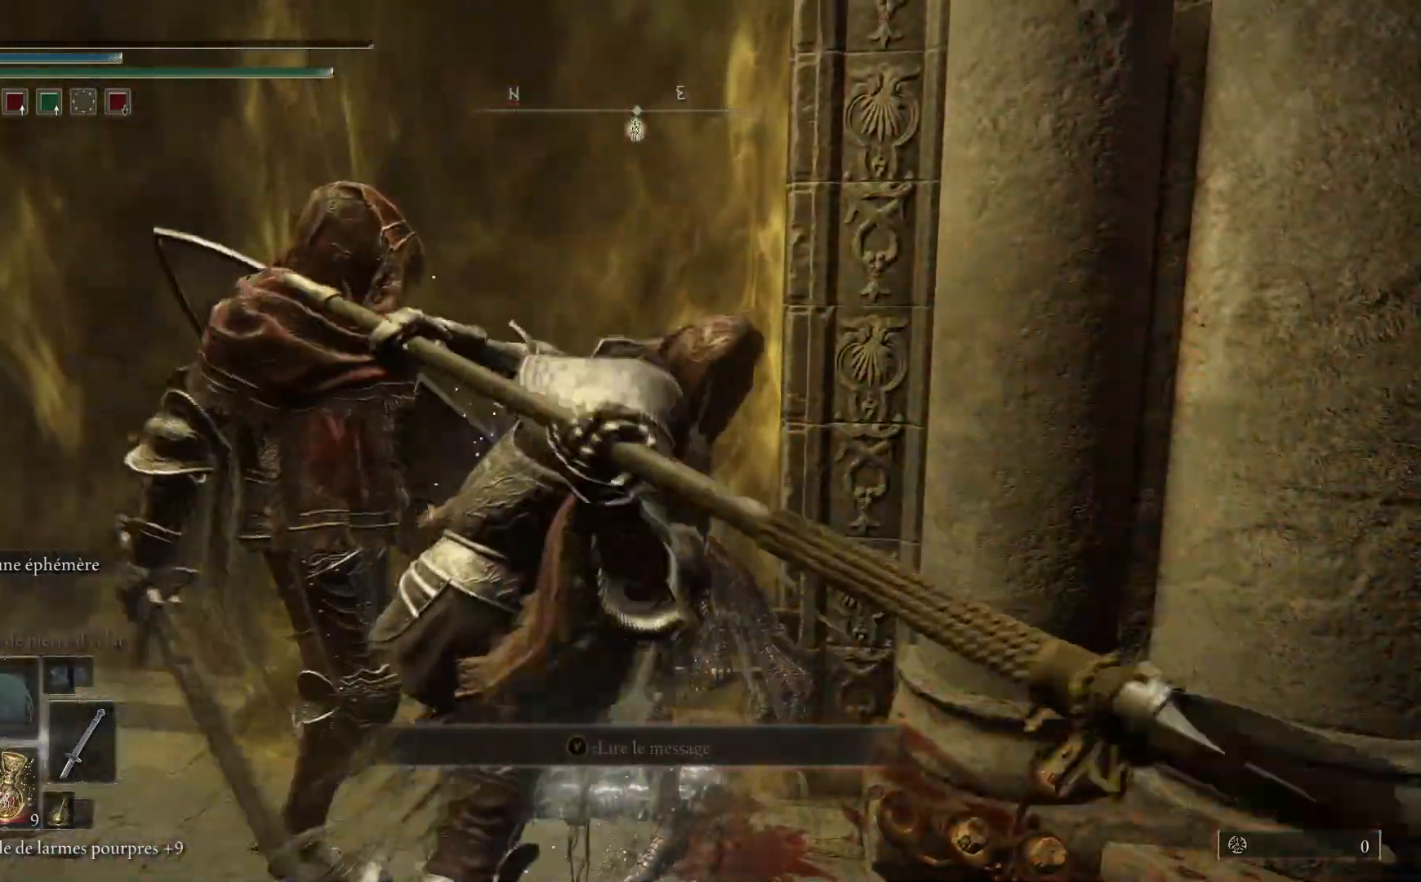
{"buttons": [], "left_stick": "center", "right_stick": "center", "events": []}
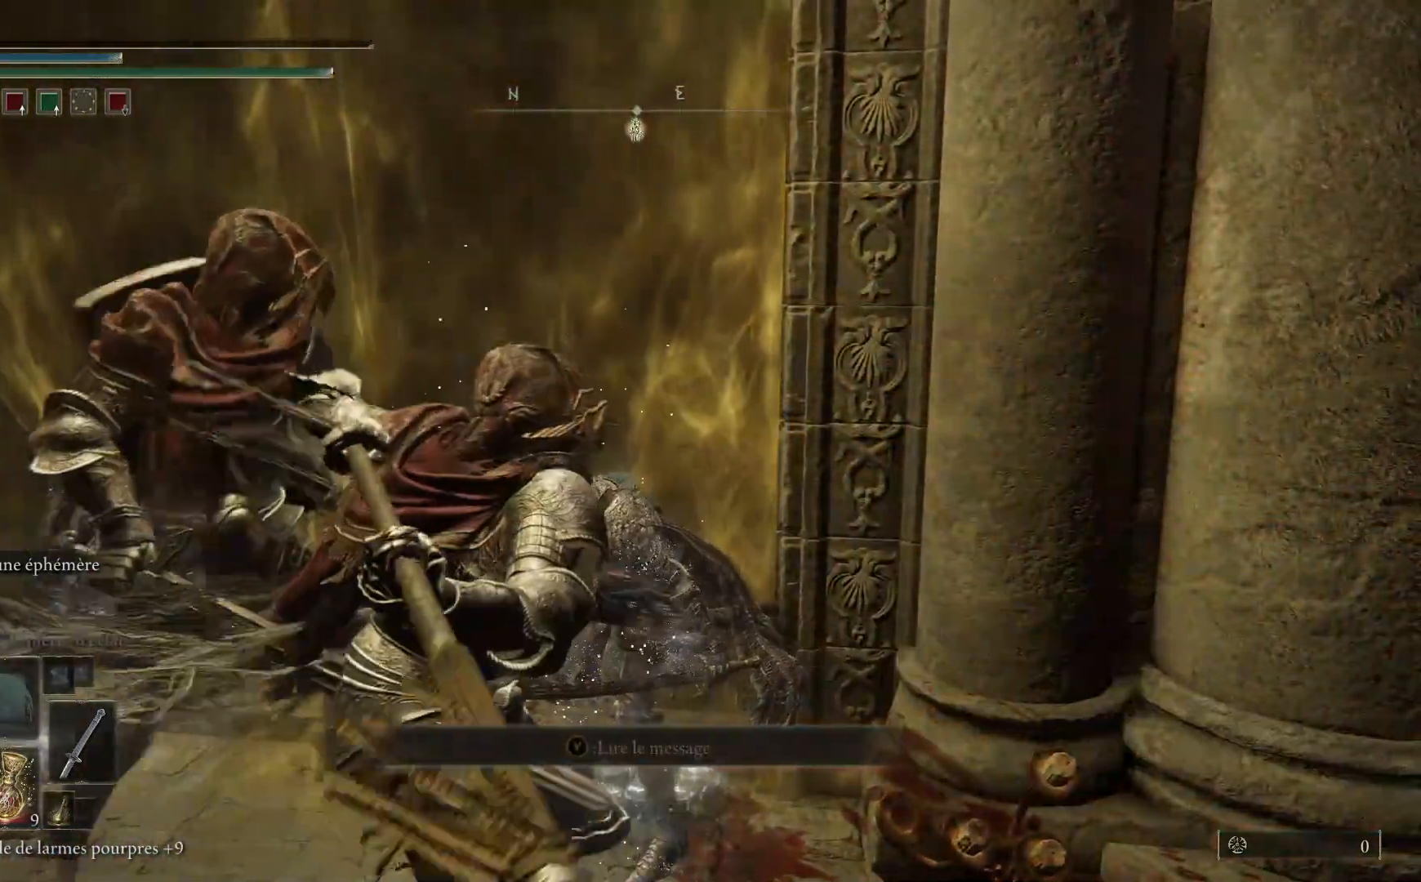
{"buttons": [], "left_stick": "center", "right_stick": "center", "events": []}
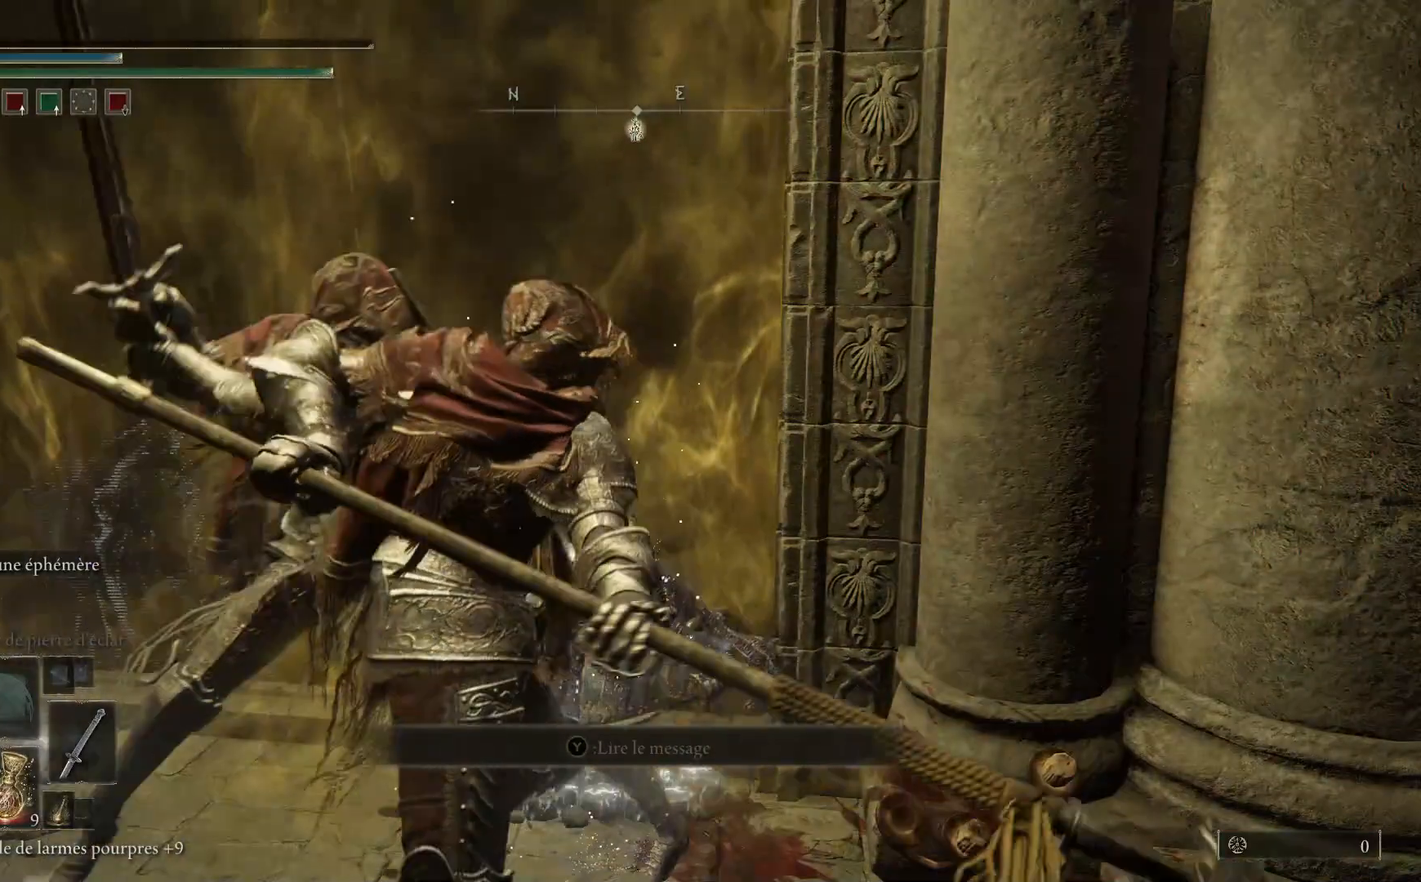
{"buttons": [], "left_stick": "center", "right_stick": "center", "events": [[150, "right_stick", "up-right"], [433, "right_stick", "center"]]}
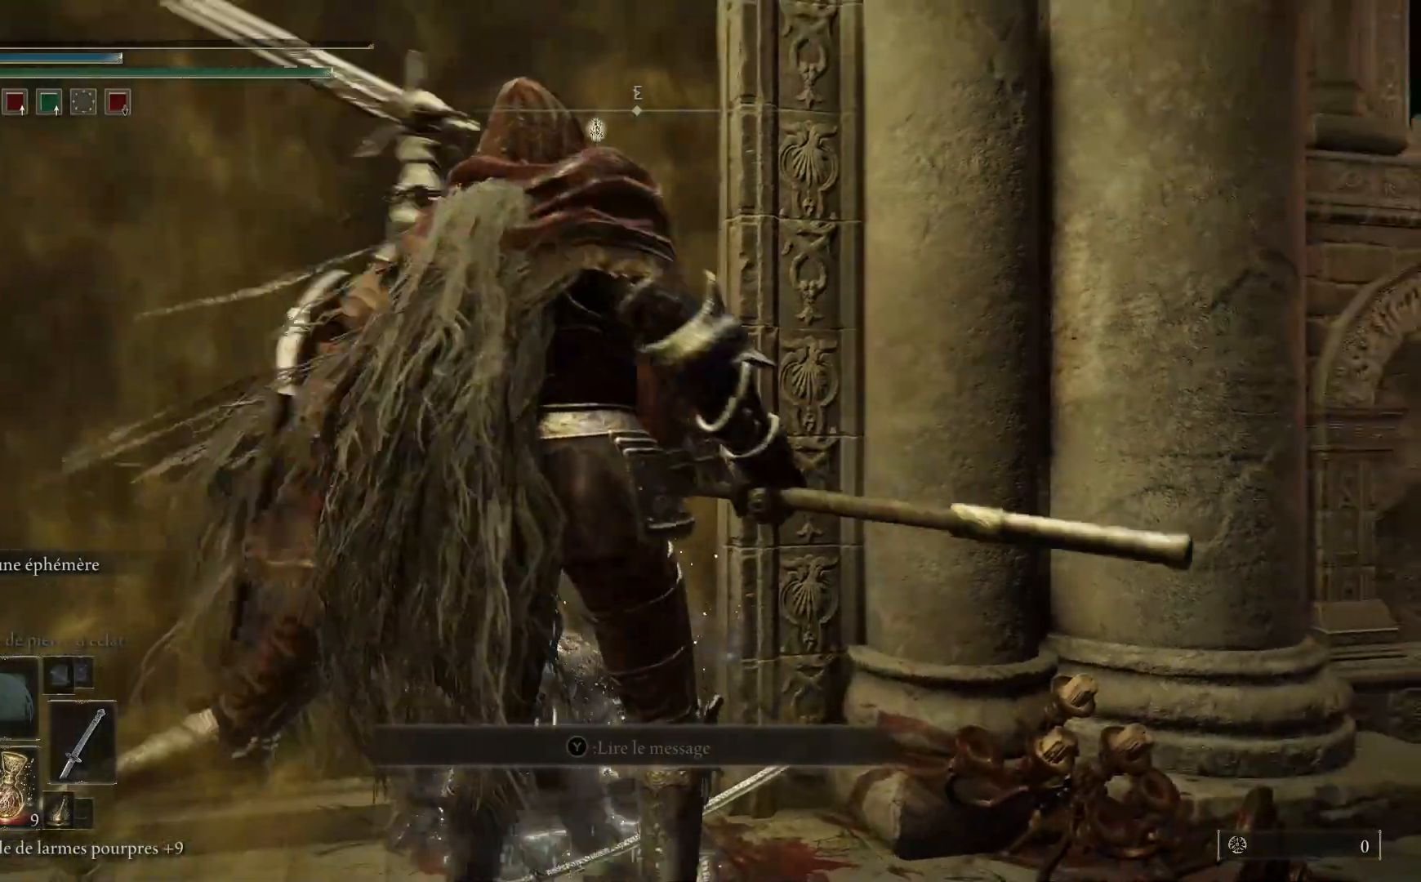
{"buttons": [], "left_stick": "center", "right_stick": "down-left", "events": [[100, "right_stick", "down-left"]]}
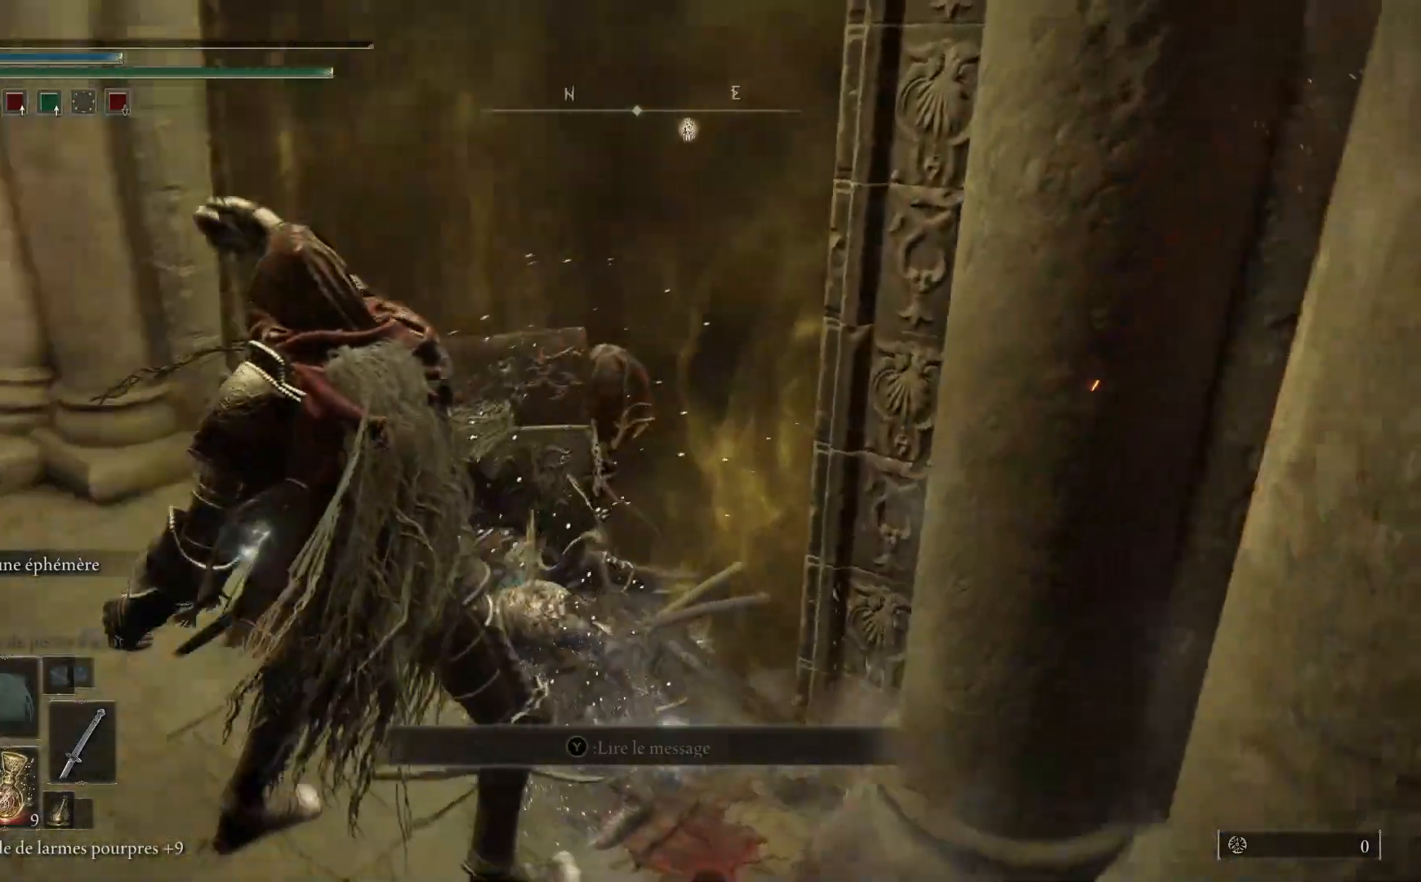
{"buttons": [], "left_stick": "center", "right_stick": "center", "events": [[50, "right_stick", "center"]]}